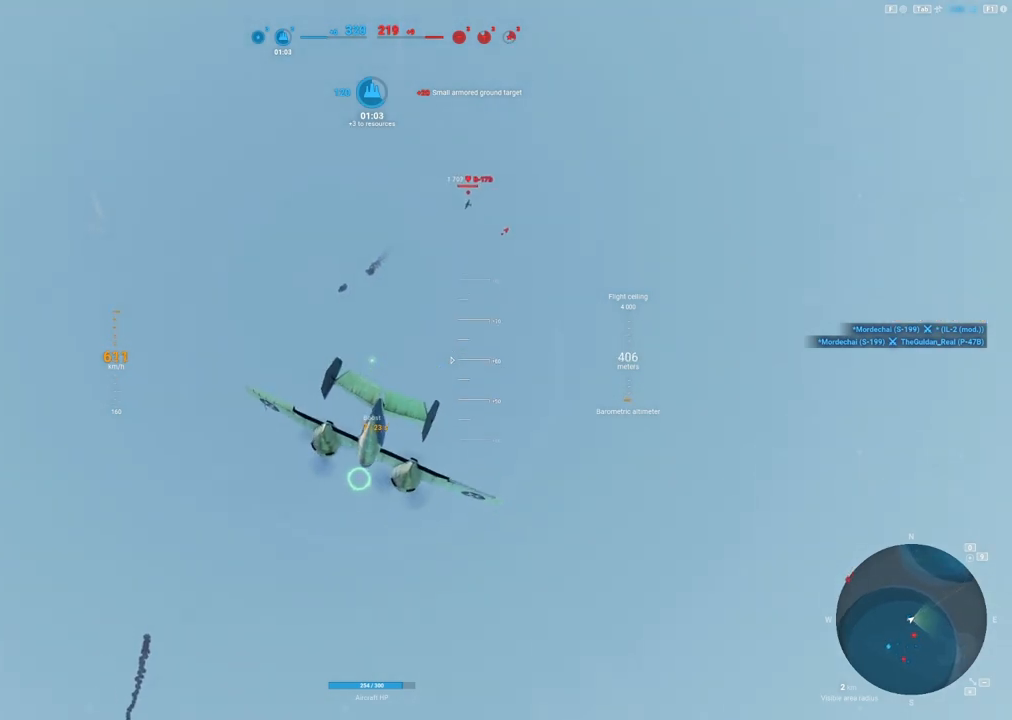
Gameplay with keyboard and mouse; each line is a JSON object with the keys and mouse buttons held at the frame after it. "events" lists presses ("down") and releases ("up") of "1", "2", "3", "4", "5", "a", "alt", "c", "caps_lock", "ctrl", "d", "e", "f", "g", "q", "r", "s", "shift", "space", "t", "tab", "v", "w", "x", "z", "mouse_left", "mouse_wheel" and "mouse_right" between this image and that frame as [ms after this image, input, new state], when the widget could be followed in between. "mouse_left", "mouse_wheel", "mouse_right" = the "left", "wheel", "right" buttons of the "mouse" list. No other keys are recorded. "wheel" means that the mouse wheel is clicked or scrolled. "mouse_move" is the direction in which the mouse moves at that frame (one of eight, or "still"), when it could be read.
{"keys": ["shift"], "mouse": [], "mouse_move": "right", "events": []}
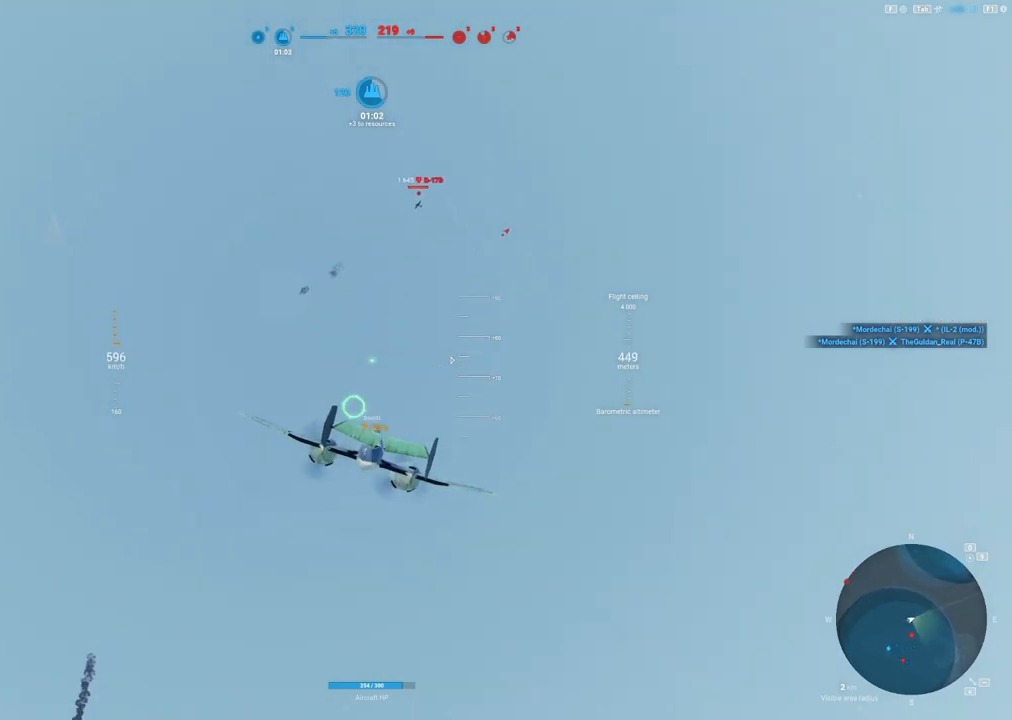
{"keys": ["a", "shift"], "mouse": [], "mouse_move": "left", "events": [[50, "d", "down"], [100, "d", "up"], [383, "a", "down"]]}
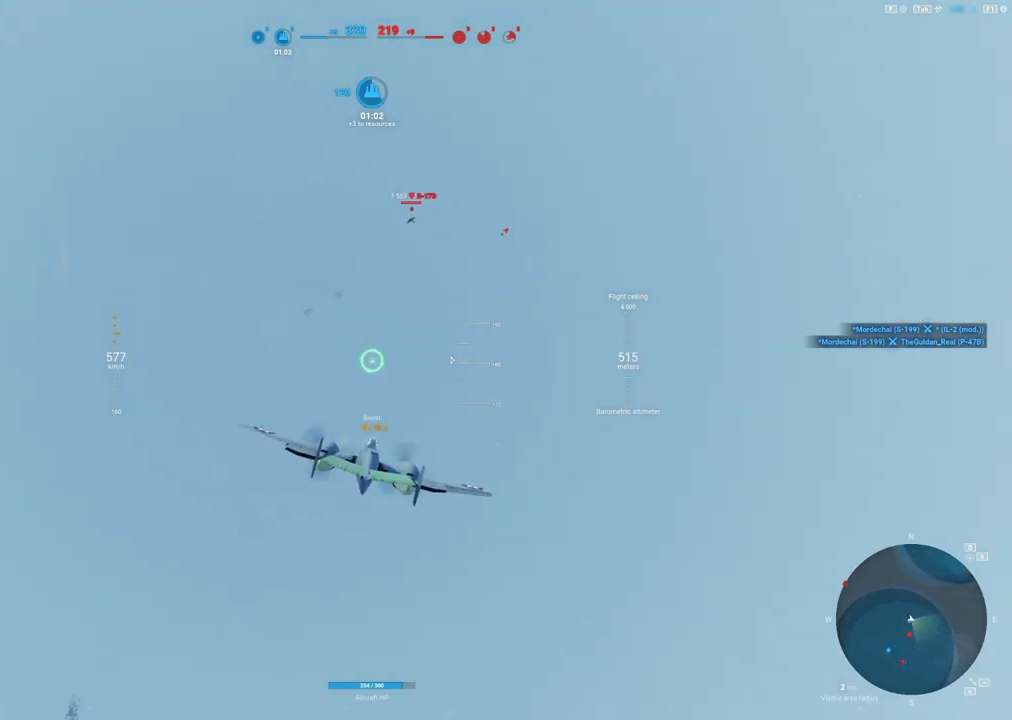
{"keys": ["shift"], "mouse": [], "mouse_move": "still", "events": [[217, "a", "up"]]}
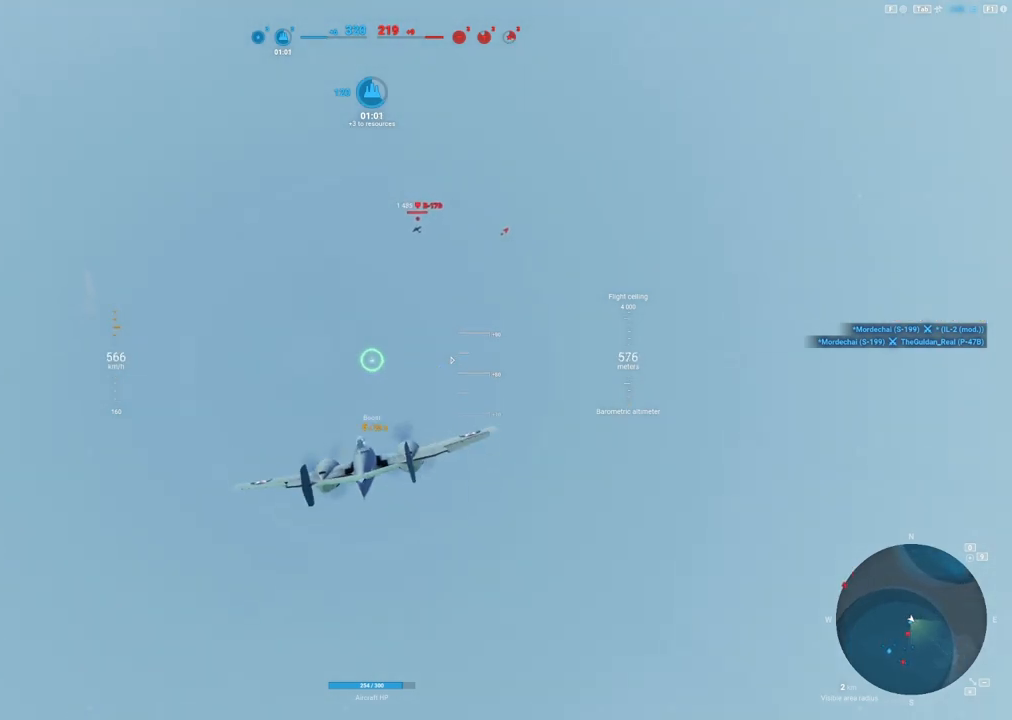
{"keys": ["shift"], "mouse": ["right"], "mouse_move": "down-right", "events": [[317, "mouse_right", "down"]]}
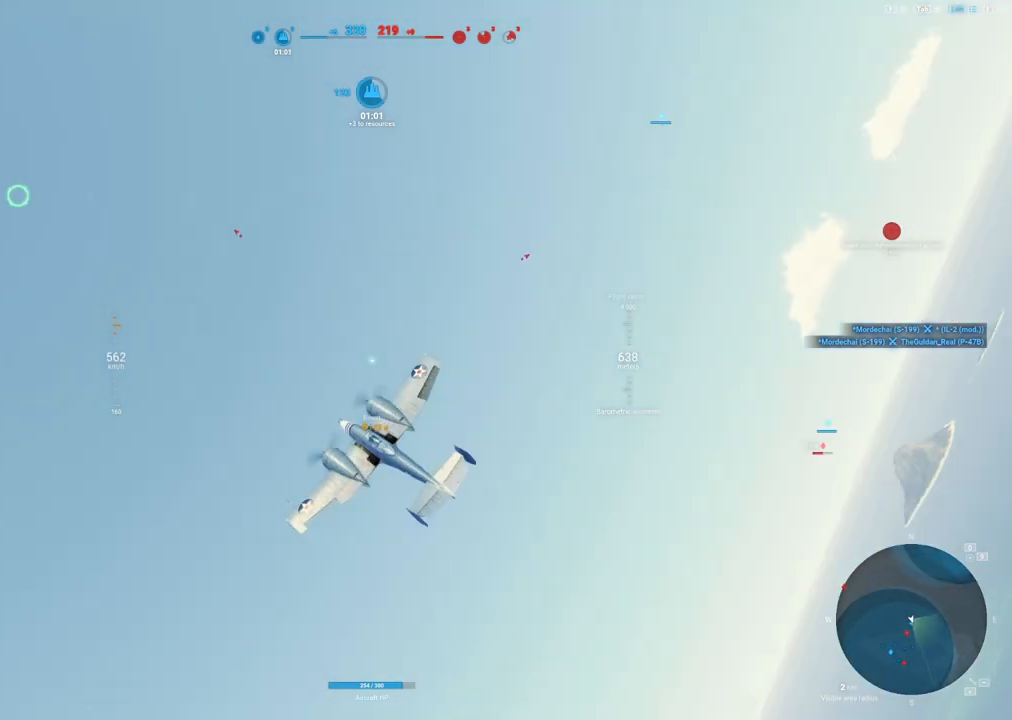
{"keys": ["shift"], "mouse": ["right"], "mouse_move": "still", "events": []}
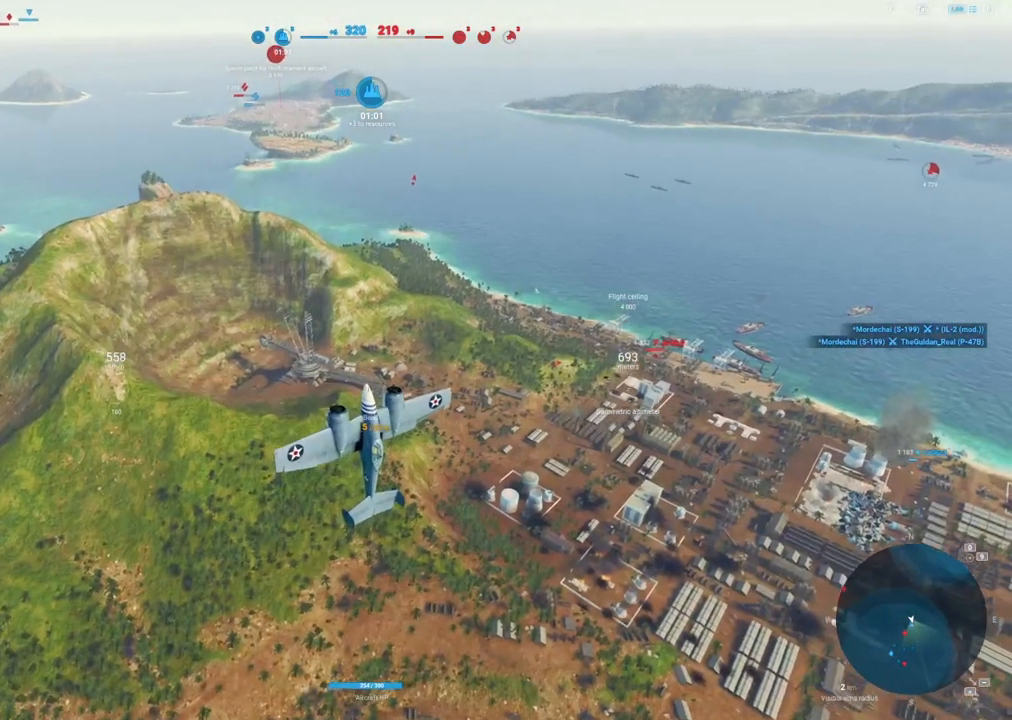
{"keys": ["shift"], "mouse": ["right"], "mouse_move": "still", "events": []}
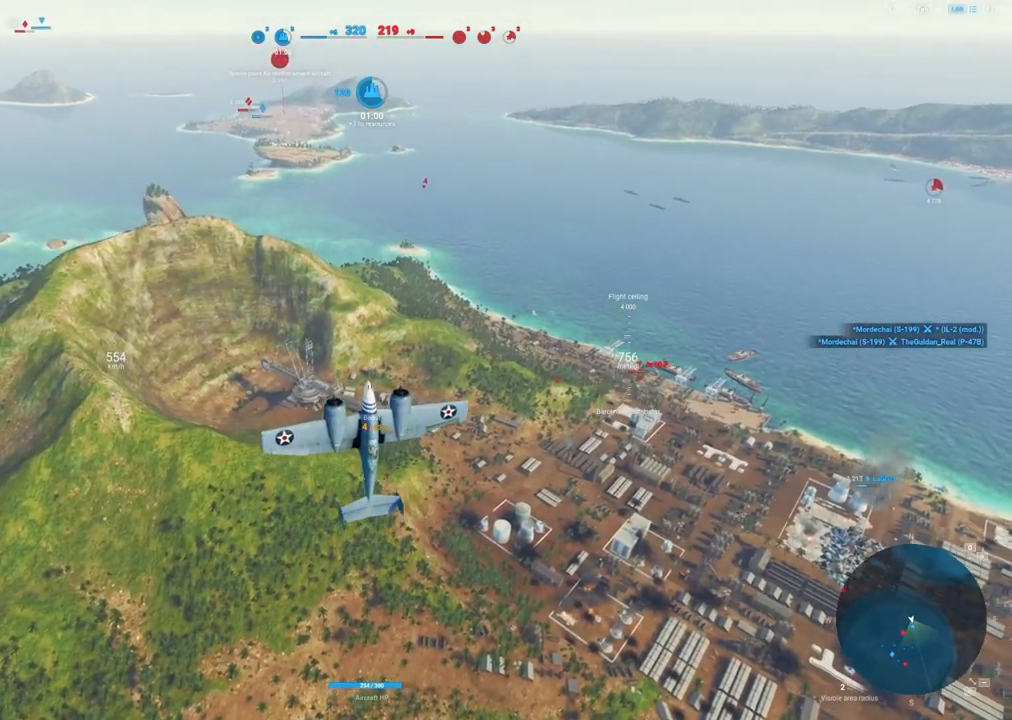
{"keys": ["shift"], "mouse": [], "mouse_move": "still", "events": [[467, "mouse_right", "up"]]}
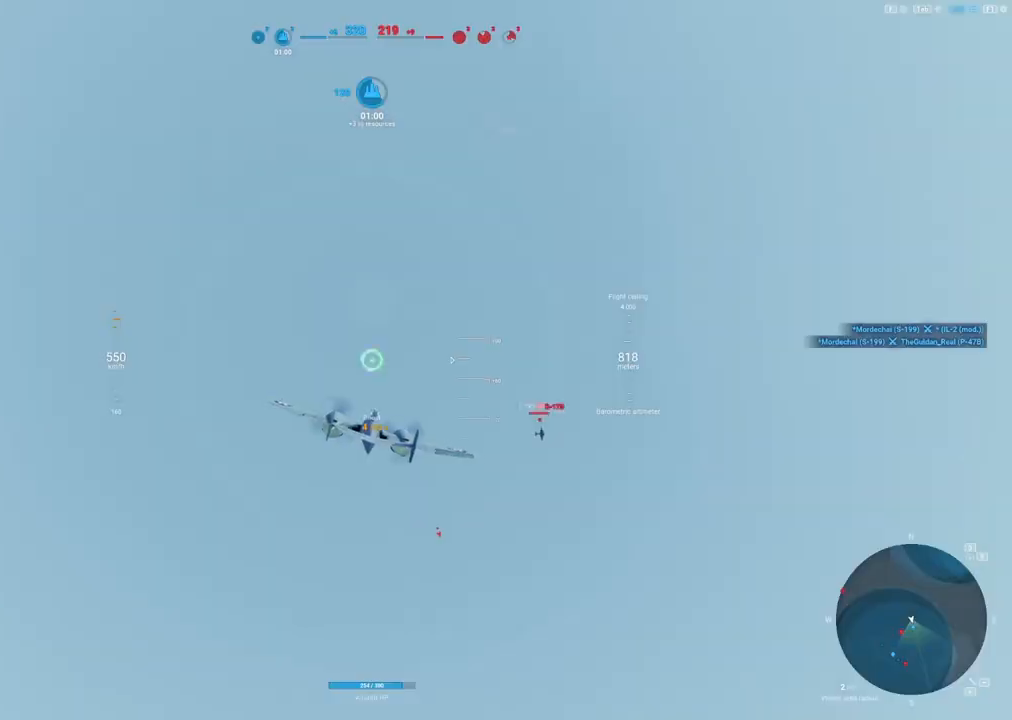
{"keys": ["shift"], "mouse": [], "mouse_move": "still", "events": []}
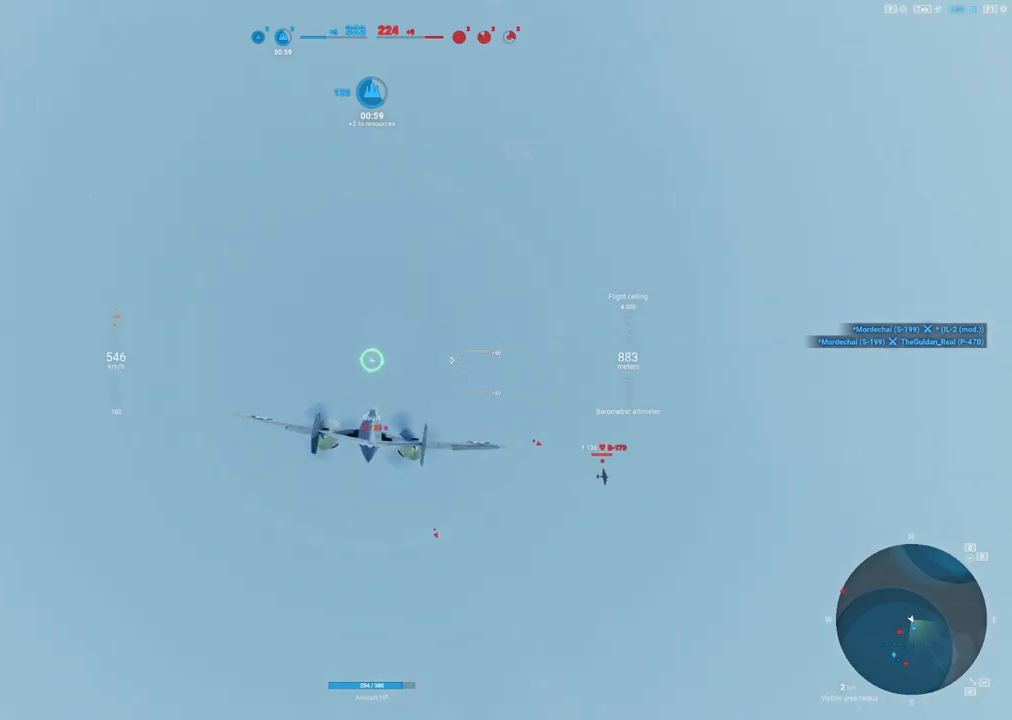
{"keys": ["shift"], "mouse": [], "mouse_move": "still", "events": []}
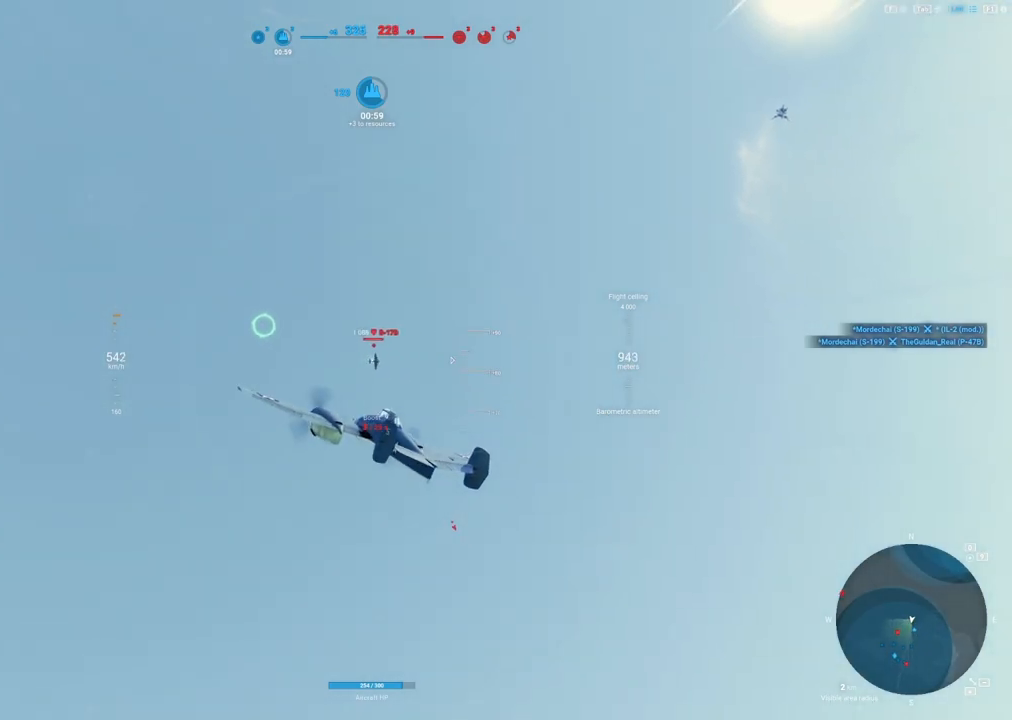
{"keys": ["shift"], "mouse": [], "mouse_move": "still", "events": []}
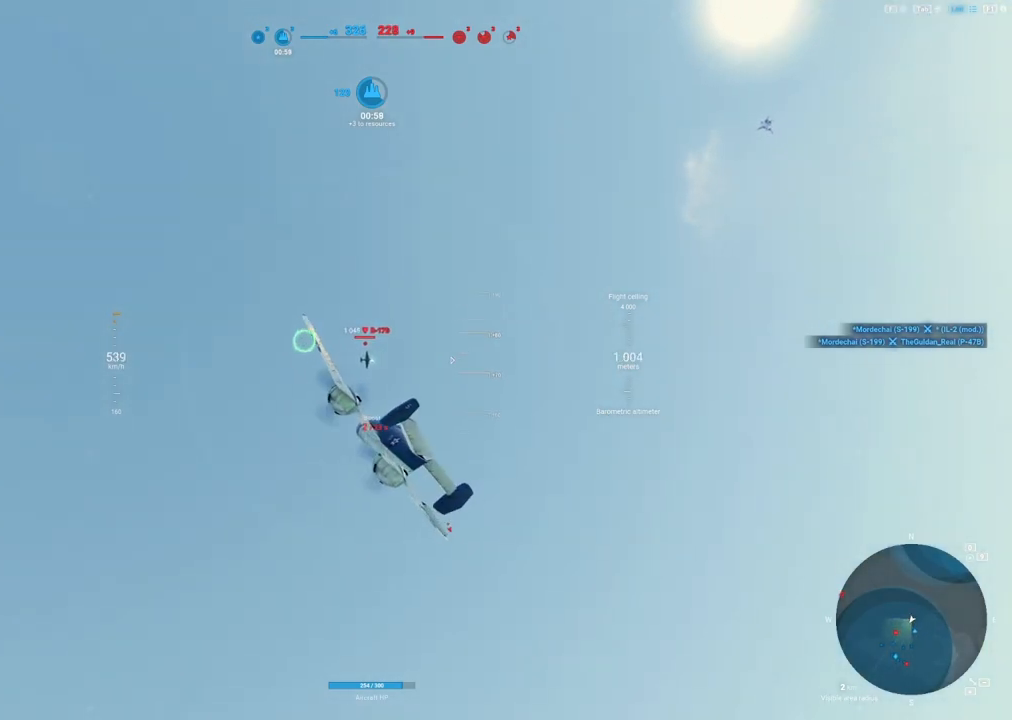
{"keys": ["shift"], "mouse": [], "mouse_move": "still", "events": []}
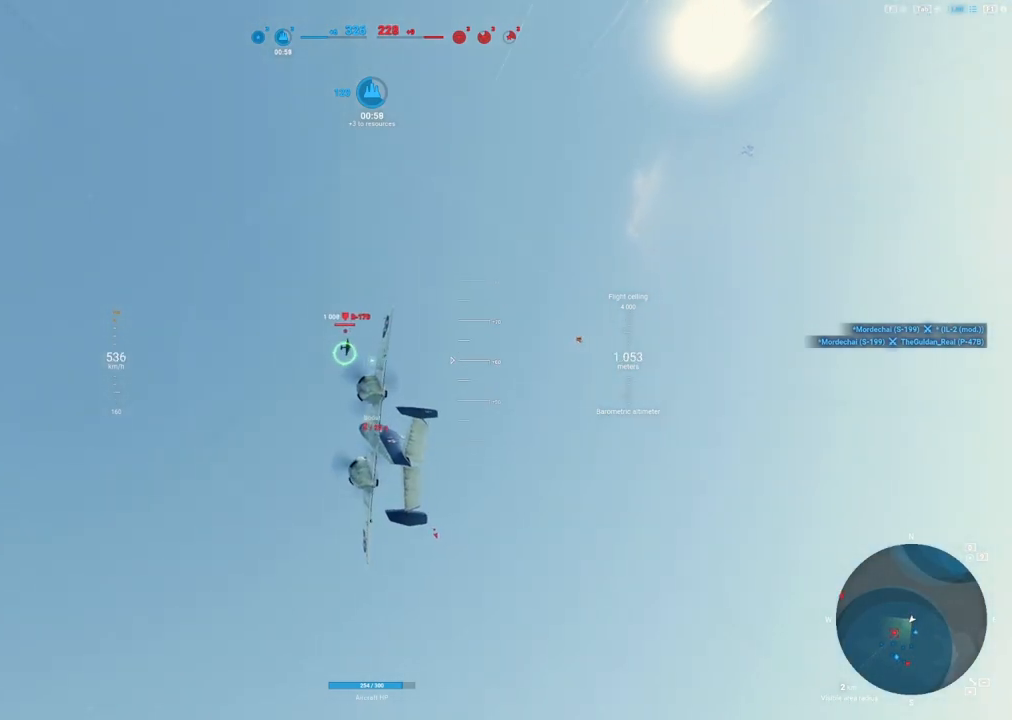
{"keys": ["shift"], "mouse": [], "mouse_move": "still", "events": []}
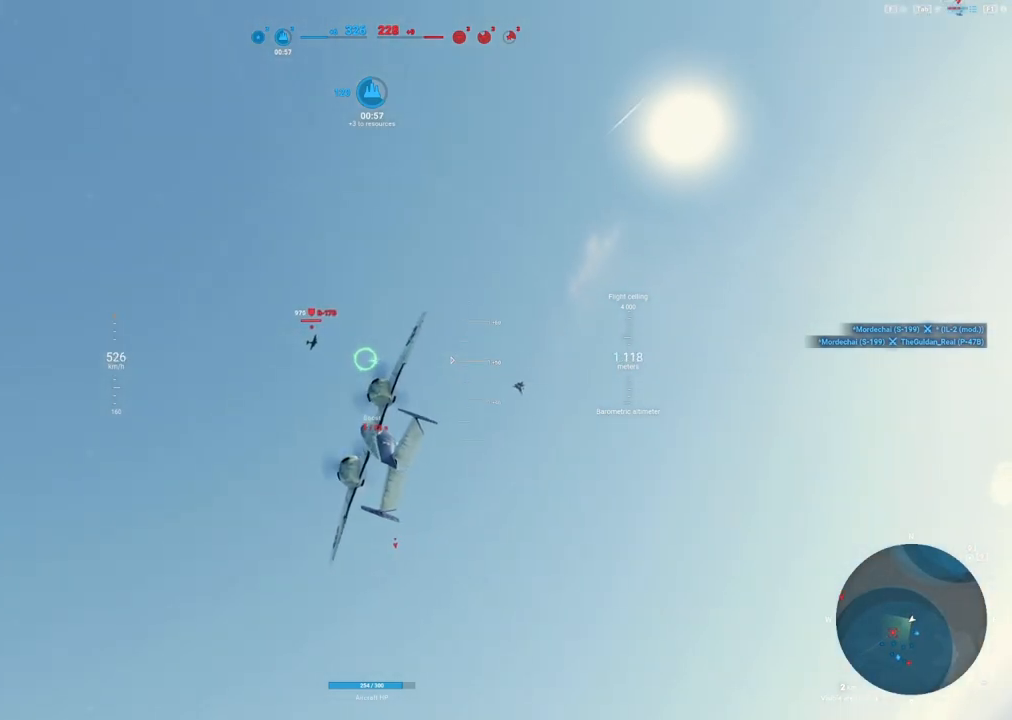
{"keys": ["shift"], "mouse": [], "mouse_move": "still", "events": []}
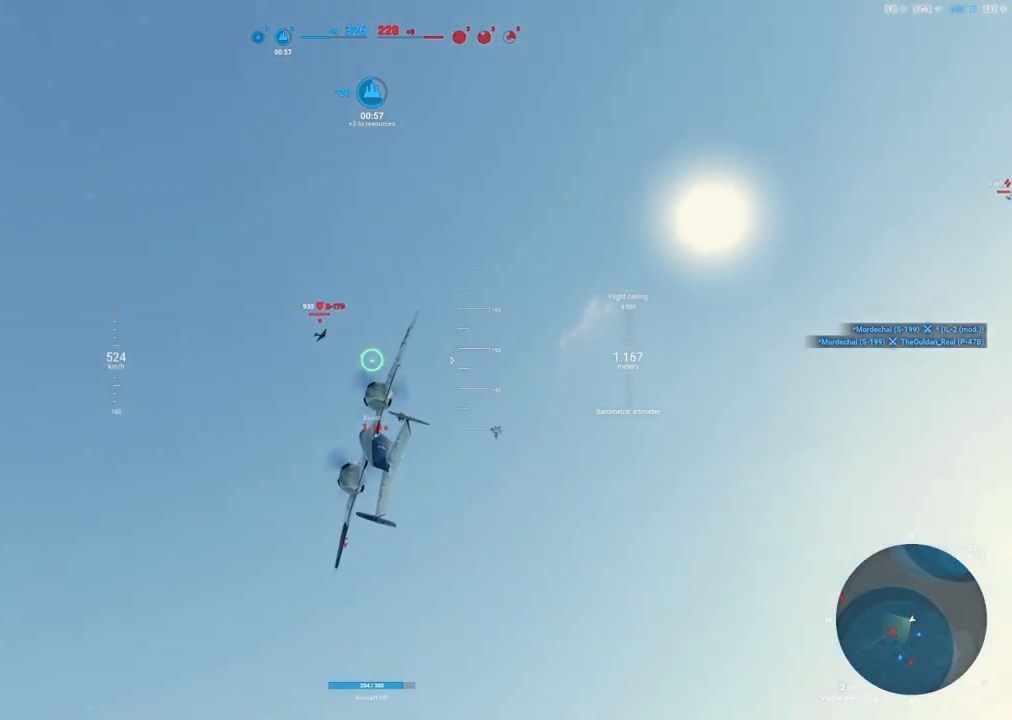
{"keys": ["shift"], "mouse": [], "mouse_move": "still", "events": []}
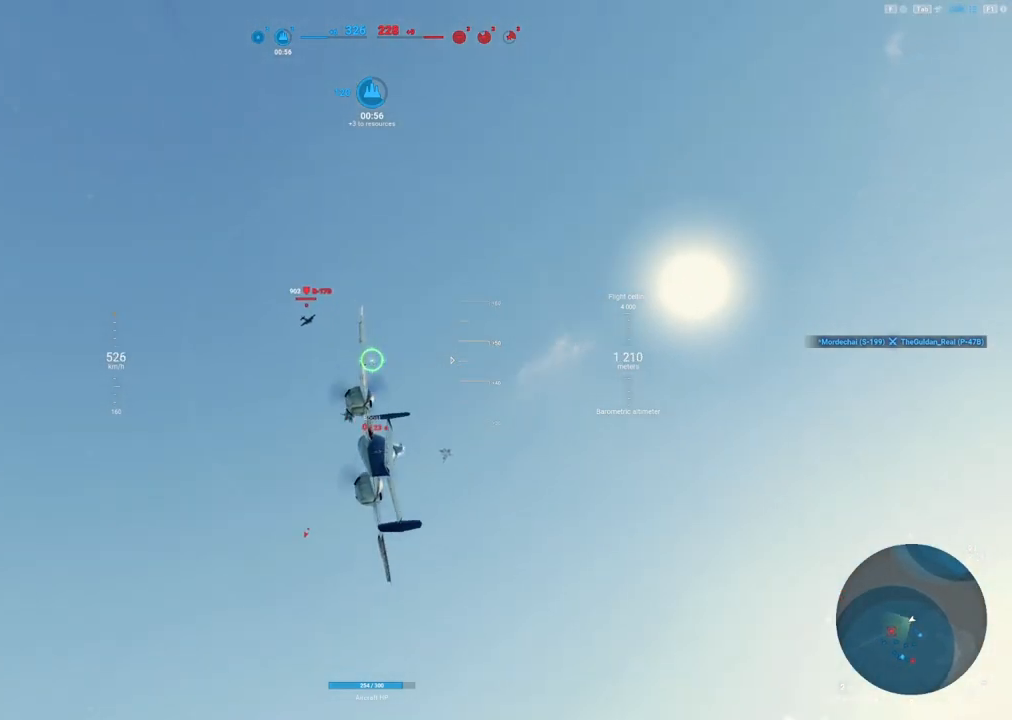
{"keys": ["a"], "mouse": [], "mouse_move": "still", "events": [[117, "shift", "up"], [400, "a", "down"]]}
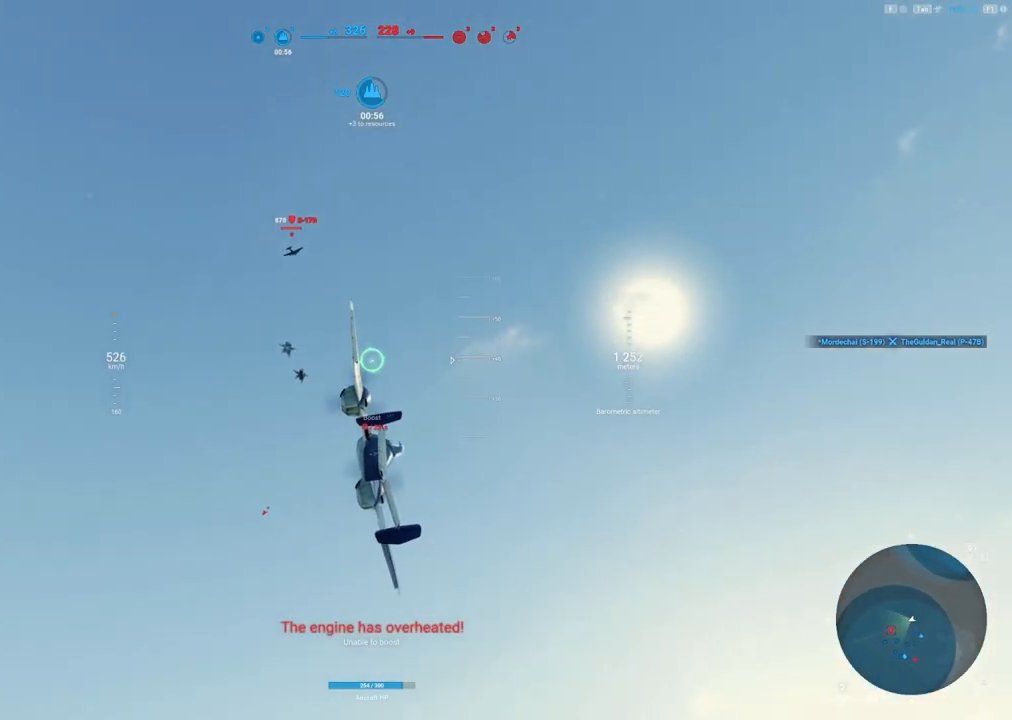
{"keys": [], "mouse": [], "mouse_move": "still", "events": [[417, "a", "up"]]}
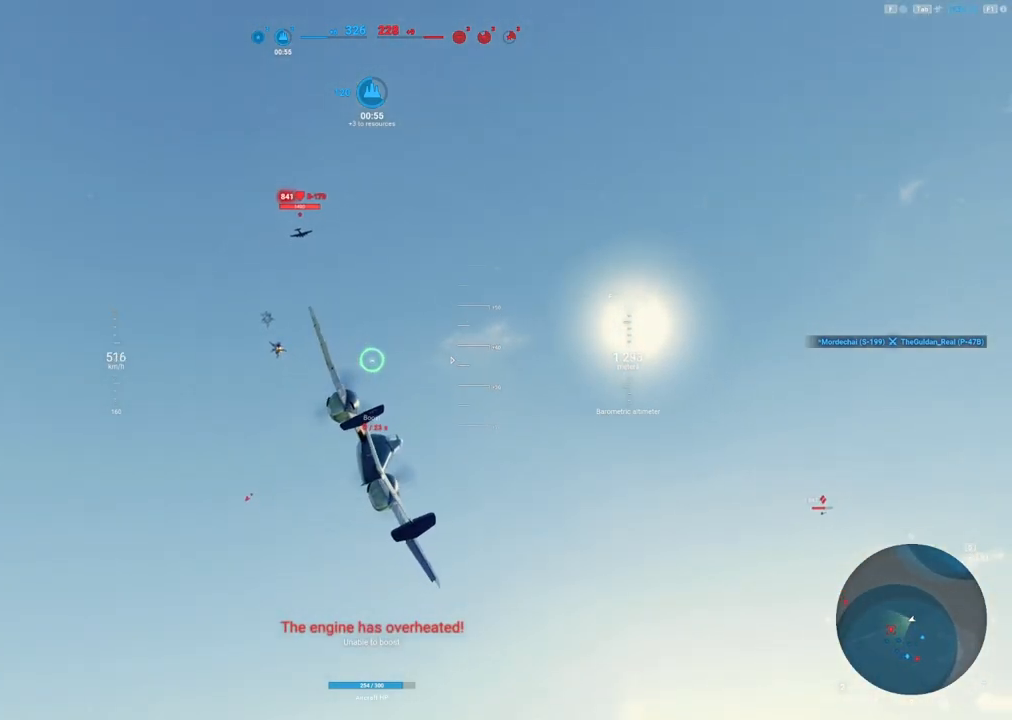
{"keys": [], "mouse": [], "mouse_move": "still", "events": []}
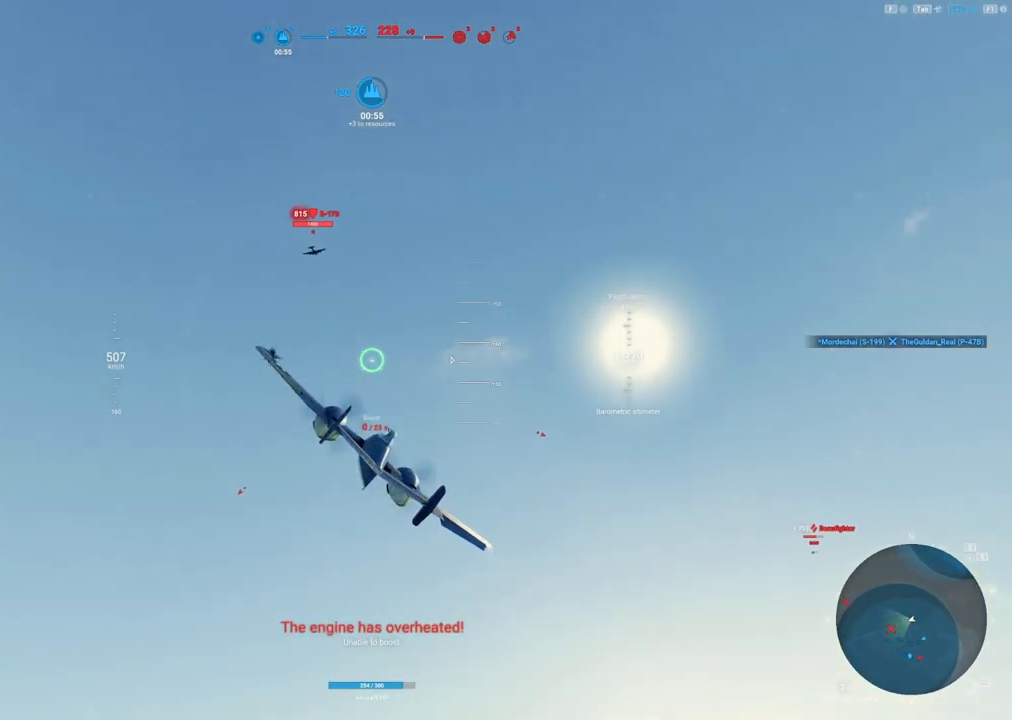
{"keys": [], "mouse": [], "mouse_move": "up-left", "events": []}
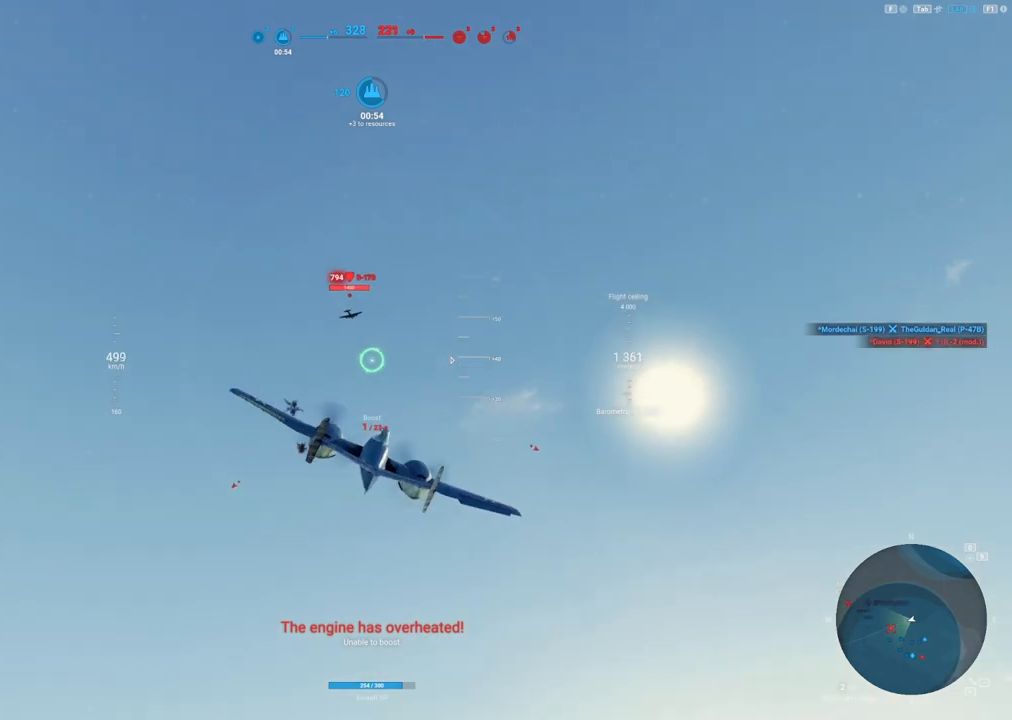
{"keys": [], "mouse": [], "mouse_move": "still", "events": []}
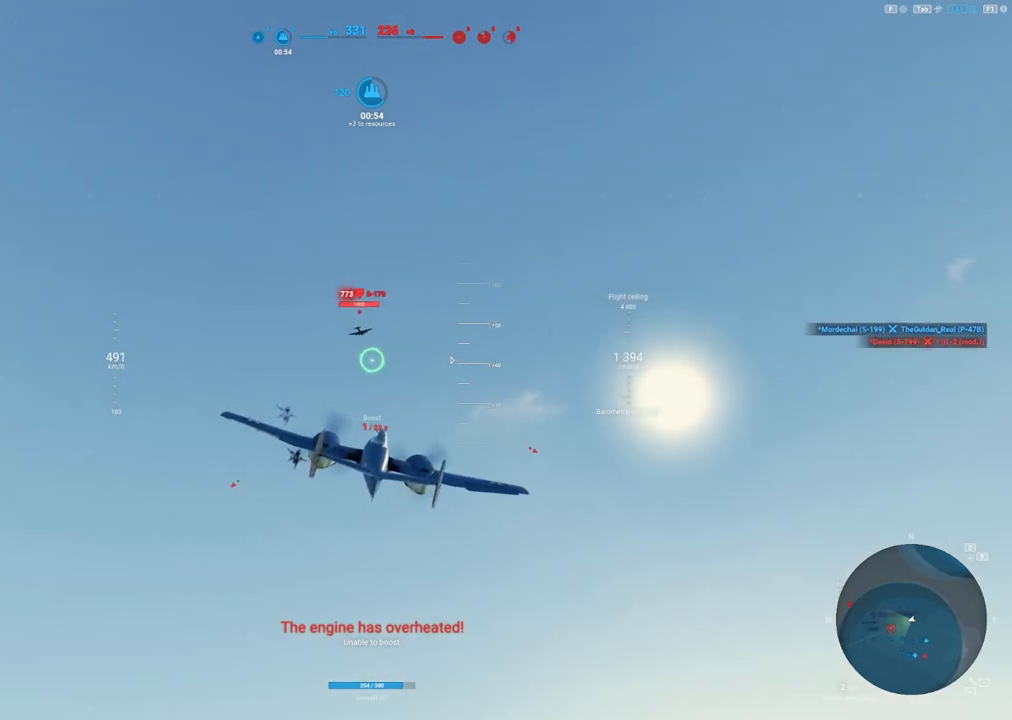
{"keys": ["d"], "mouse": ["left"], "mouse_move": "still", "events": [[50, "d", "down"], [250, "d", "up"], [433, "d", "down"], [483, "mouse_left", "down"]]}
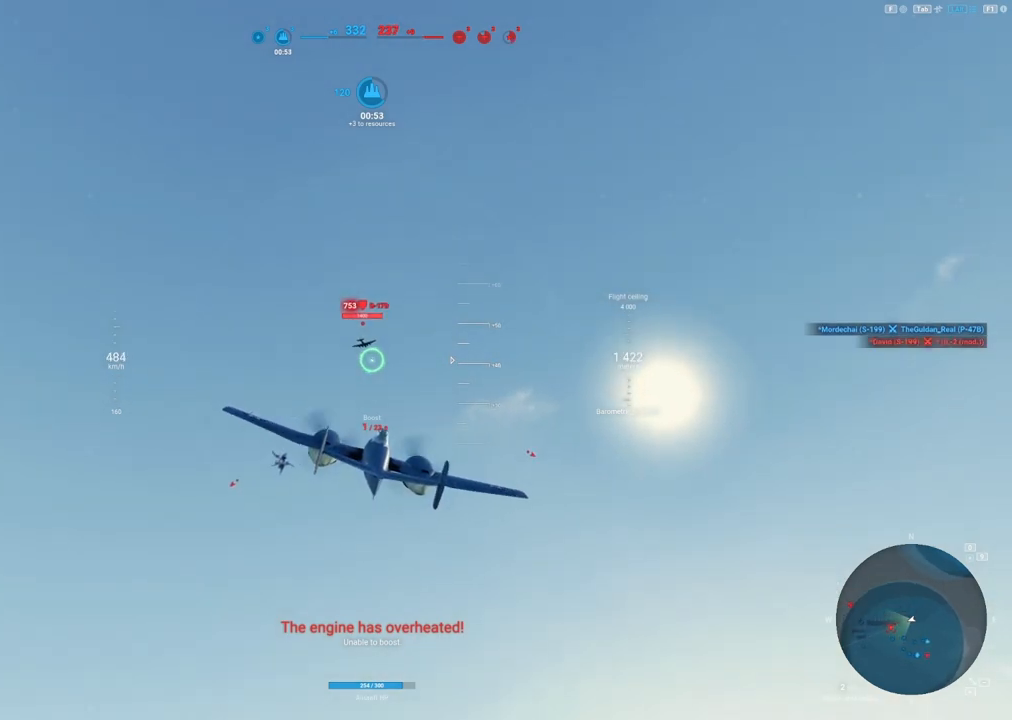
{"keys": ["d"], "mouse": ["left"], "mouse_move": "still", "events": [[217, "d", "up"], [317, "d", "down"]]}
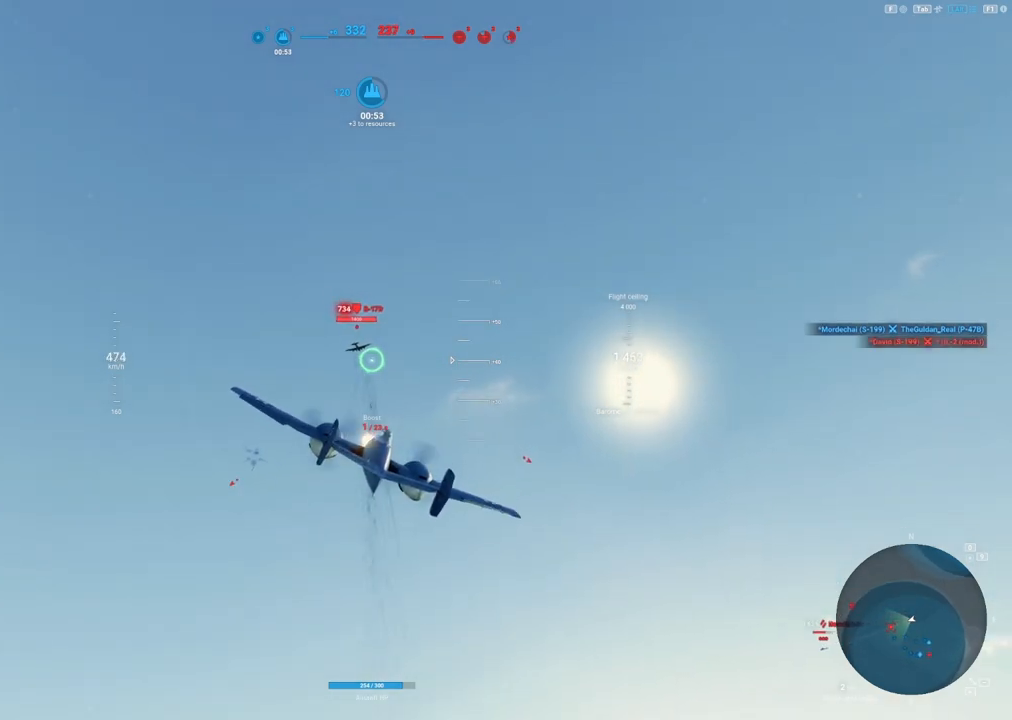
{"keys": ["d"], "mouse": ["left"], "mouse_move": "still", "events": [[83, "d", "up"], [283, "d", "down"]]}
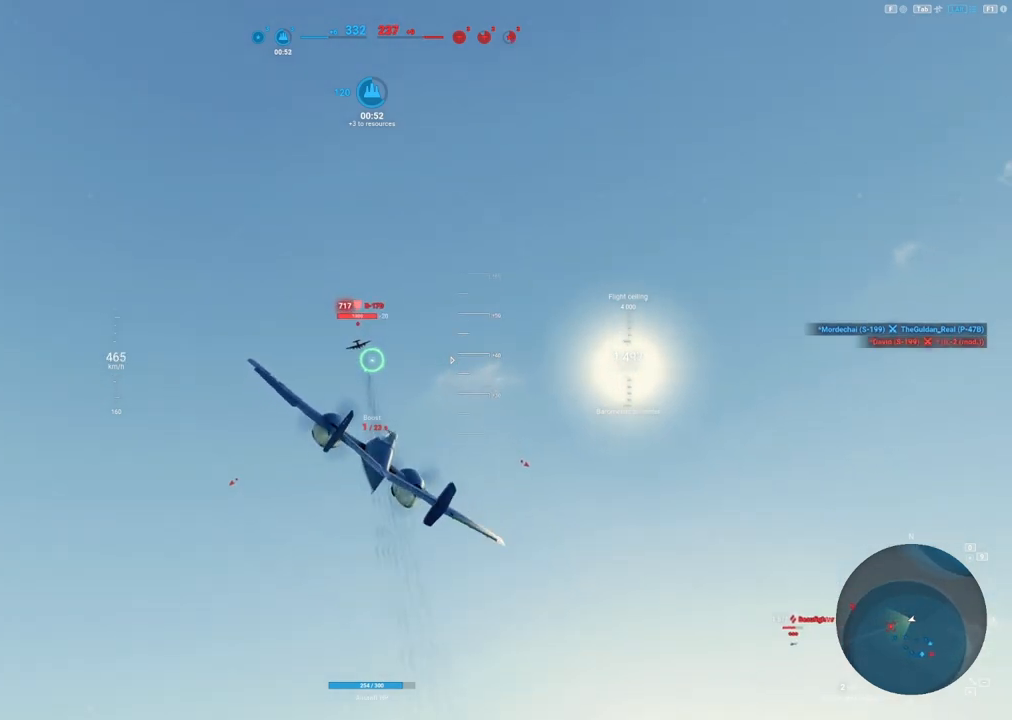
{"keys": [], "mouse": ["left"], "mouse_move": "still", "events": [[17, "d", "up"], [150, "d", "down"], [483, "d", "up"]]}
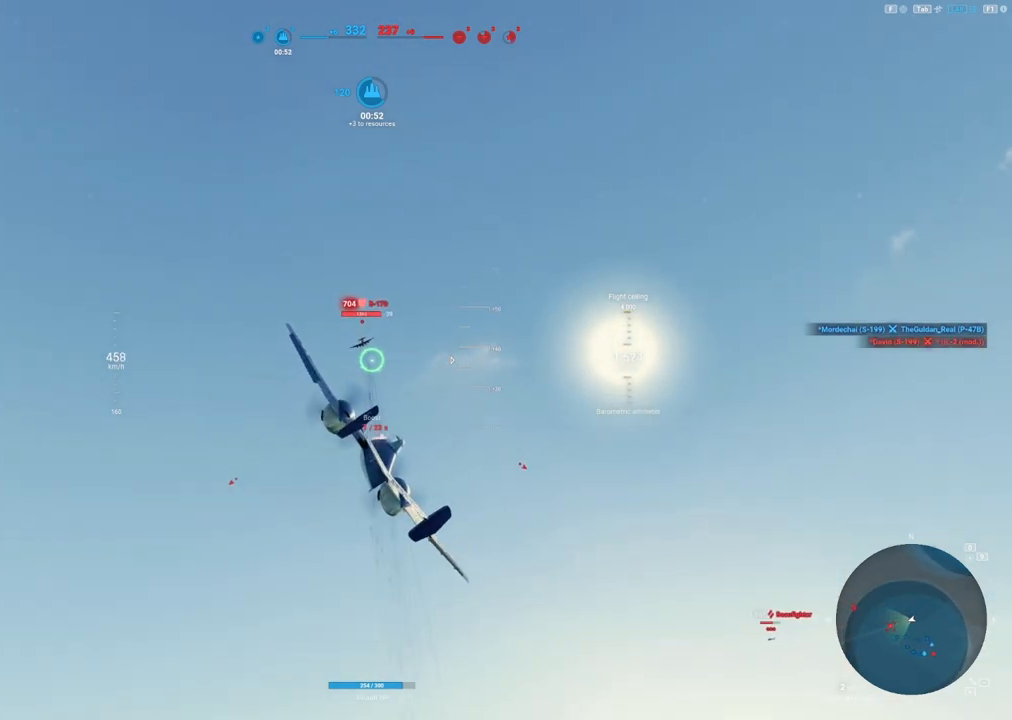
{"keys": [], "mouse": ["left"], "mouse_move": "still", "events": [[133, "d", "down"], [300, "d", "up"]]}
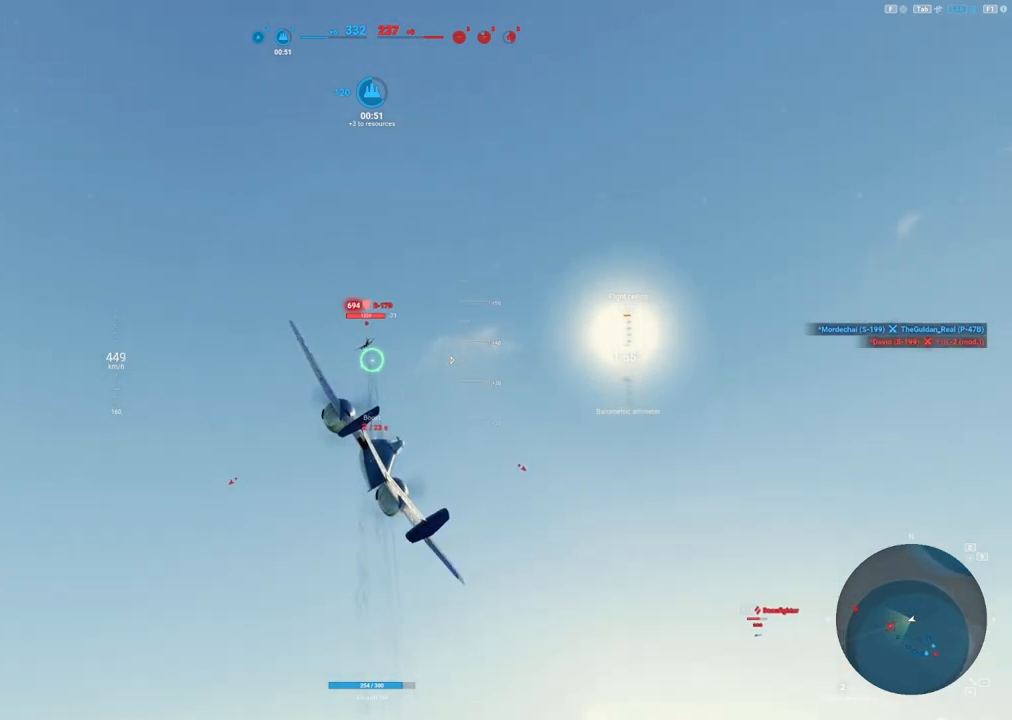
{"keys": ["a"], "mouse": [], "mouse_move": "left", "events": [[333, "mouse_left", "up"], [417, "a", "down"]]}
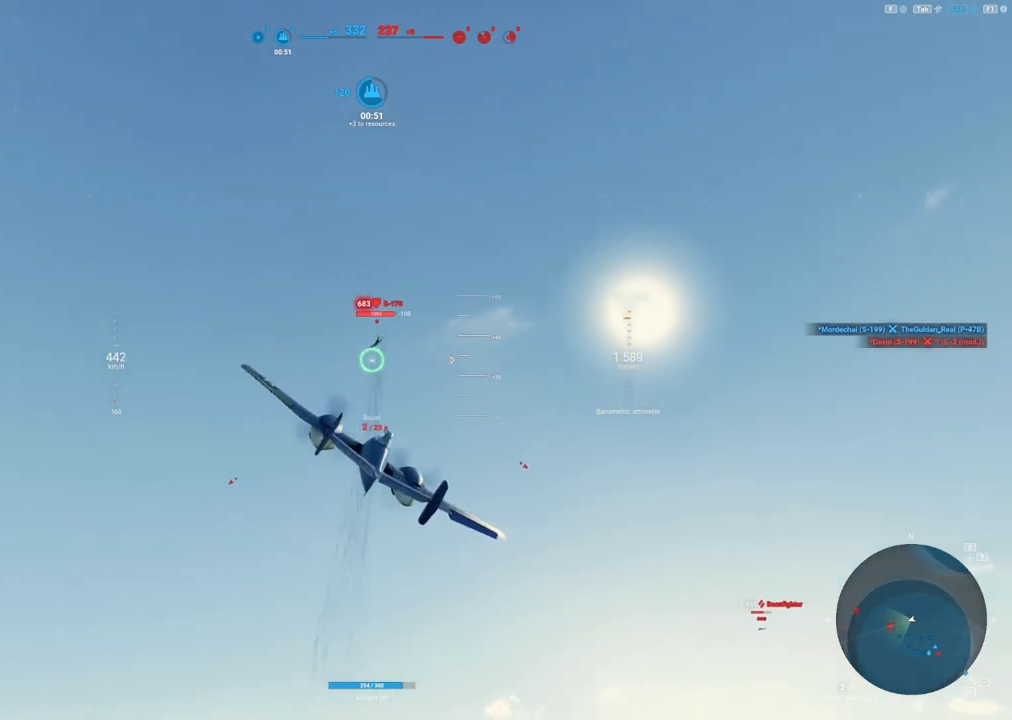
{"keys": ["a"], "mouse": ["left"], "mouse_move": "still", "events": [[100, "a", "up"], [350, "a", "down"], [433, "mouse_left", "down"]]}
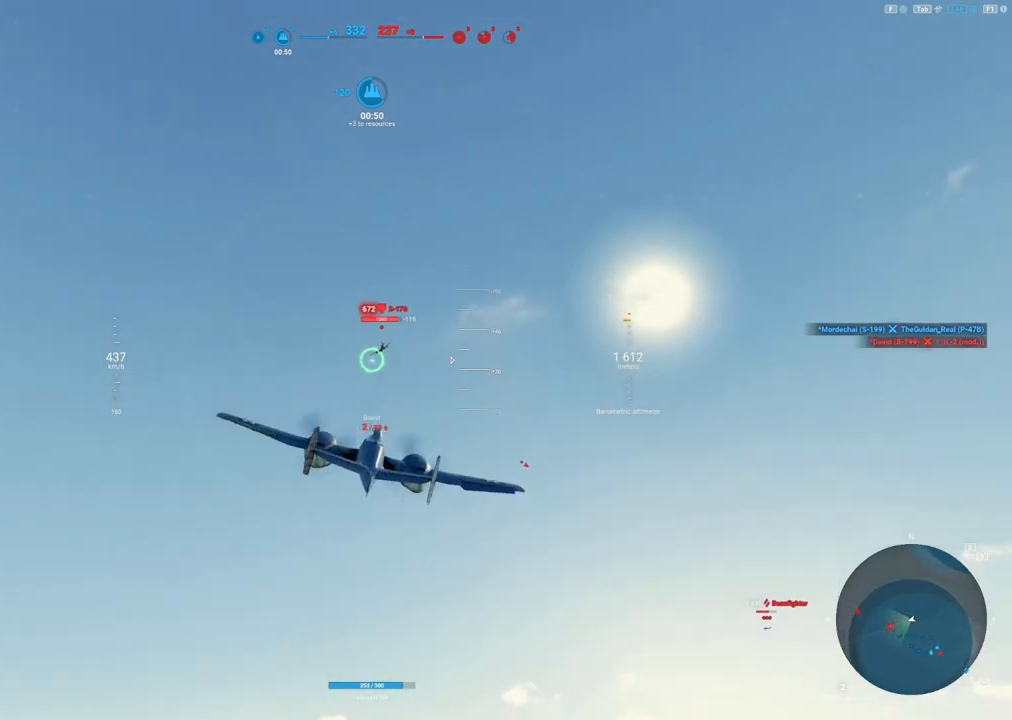
{"keys": [], "mouse": ["left"], "mouse_move": "still", "events": [[33, "a", "up"]]}
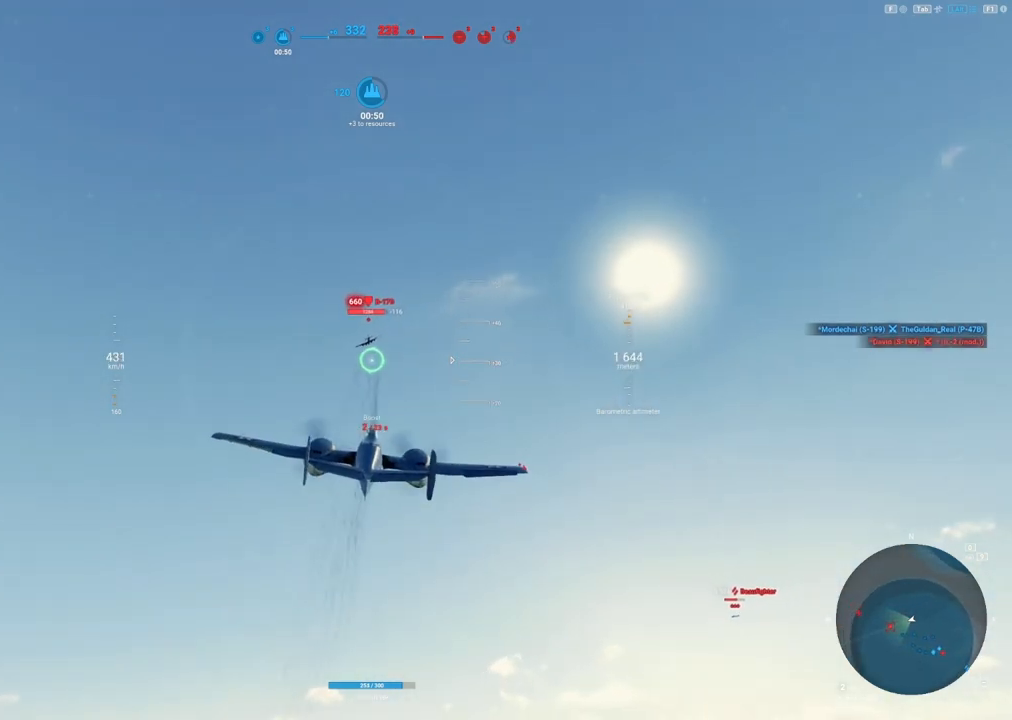
{"keys": [], "mouse": ["left"], "mouse_move": "still", "events": []}
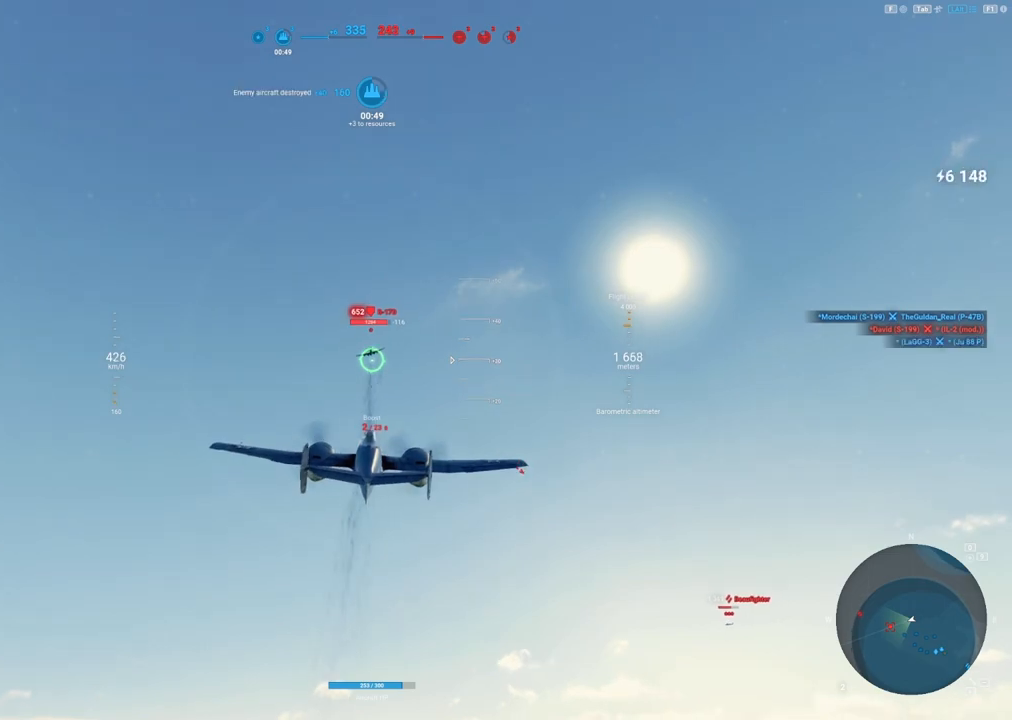
{"keys": ["d"], "mouse": ["left"], "mouse_move": "still", "events": [[283, "d", "down"]]}